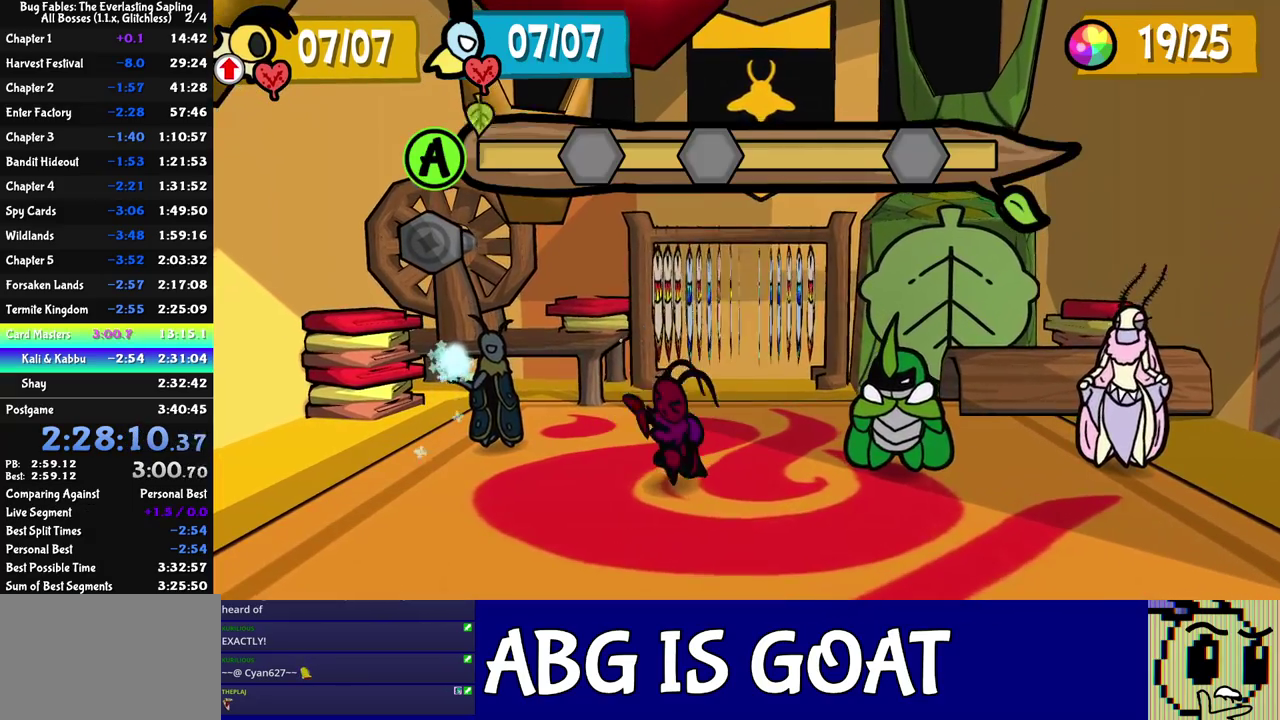
Gameplay with a controller (Nintendo layout); each line is a JSON object with the inputs held at the frame after it. "events" lists button and stick changes between this image and that frame as [ms after this image, input, new state], when the widget could be followed in between. Not read: A B L1 L3 R1 R3.
{"buttons": [], "left_stick": "center", "events": [[333, "C_DOWN", "down"], [400, "C_DOWN", "up"]]}
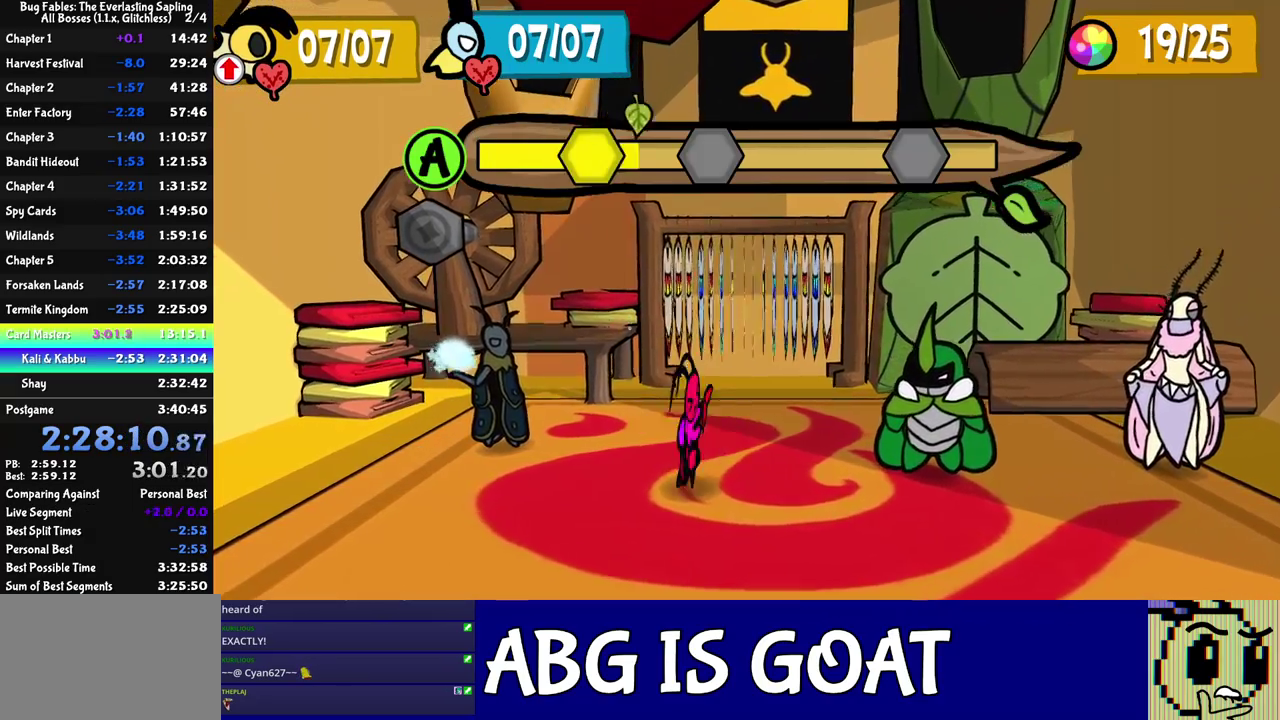
{"buttons": [], "left_stick": "center", "events": [[233, "C_DOWN", "down"], [283, "C_DOWN", "up"]]}
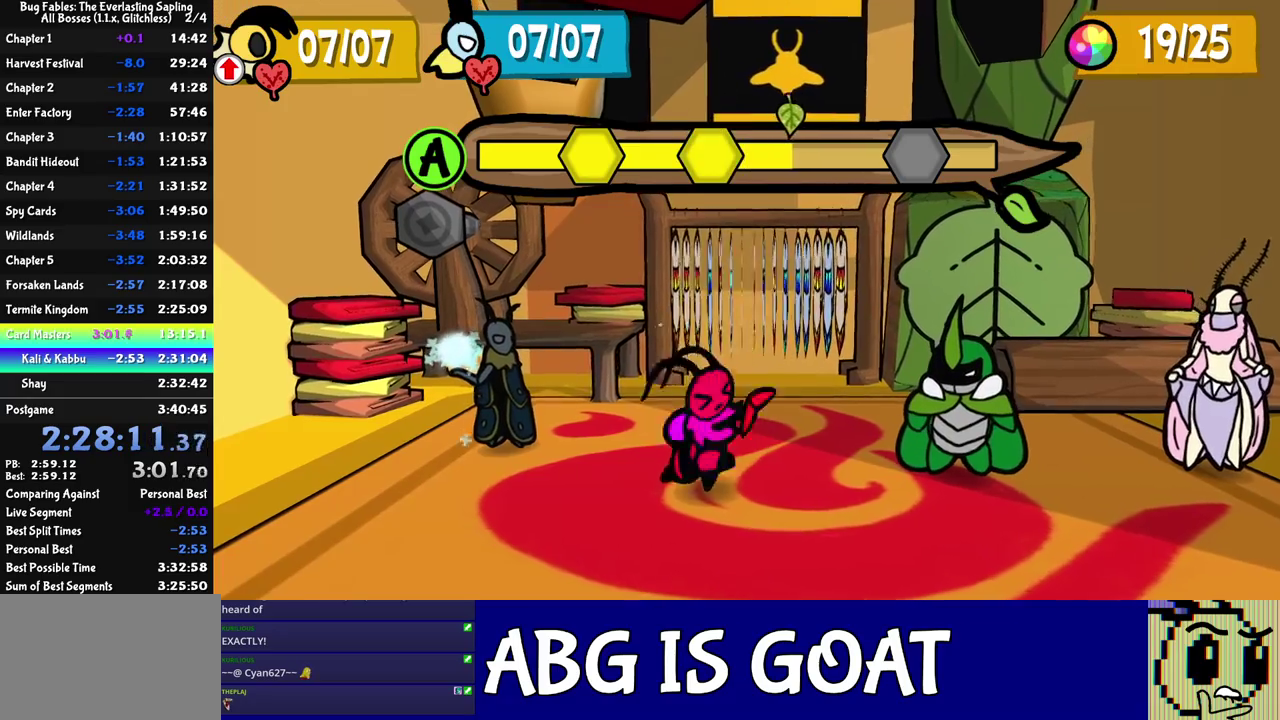
{"buttons": [], "left_stick": "center", "events": [[417, "C_DOWN", "down"], [467, "C_DOWN", "up"]]}
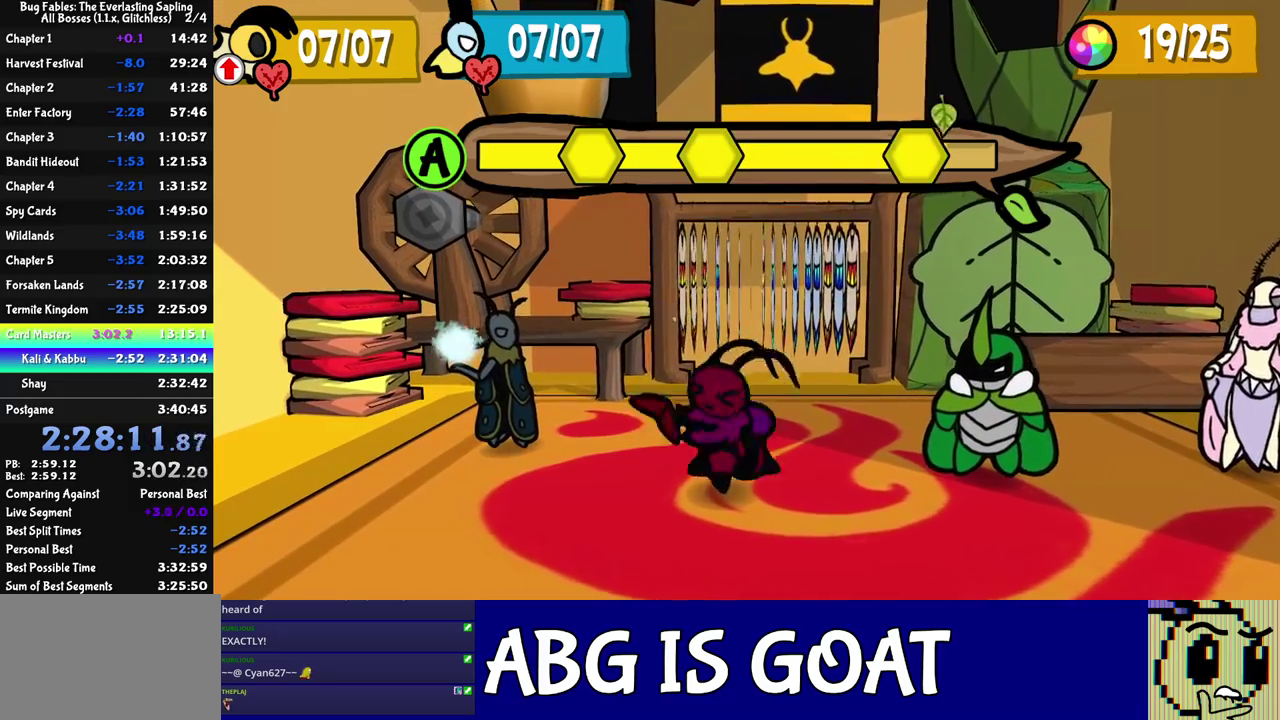
{"buttons": [], "left_stick": "center", "events": []}
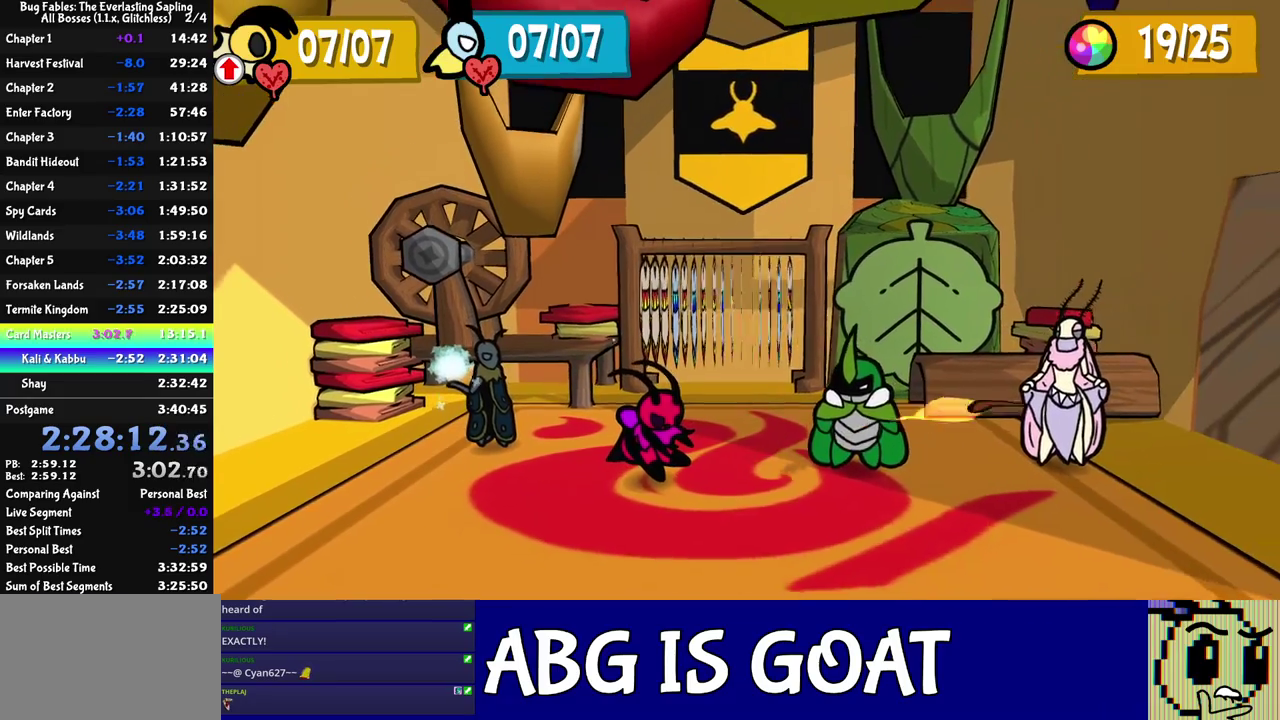
{"buttons": [], "left_stick": "center", "events": []}
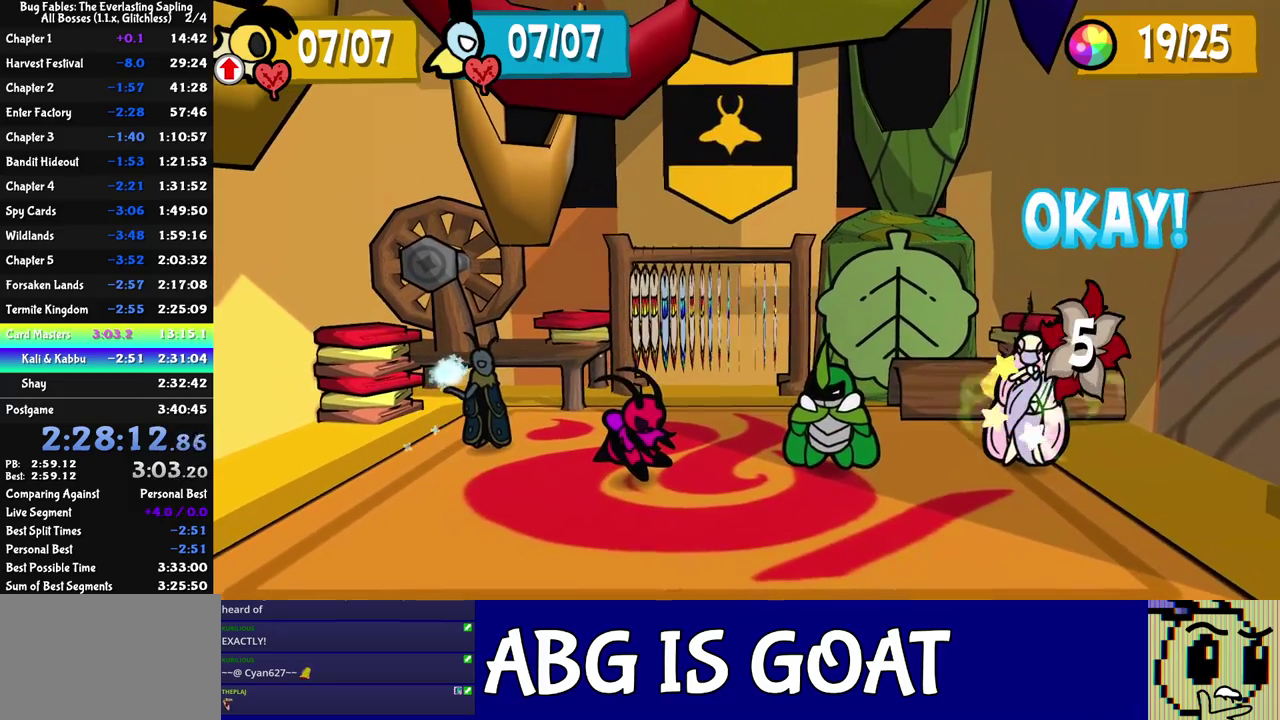
{"buttons": ["C_RIGHT"], "left_stick": "center", "events": [[267, "C_RIGHT", "down"]]}
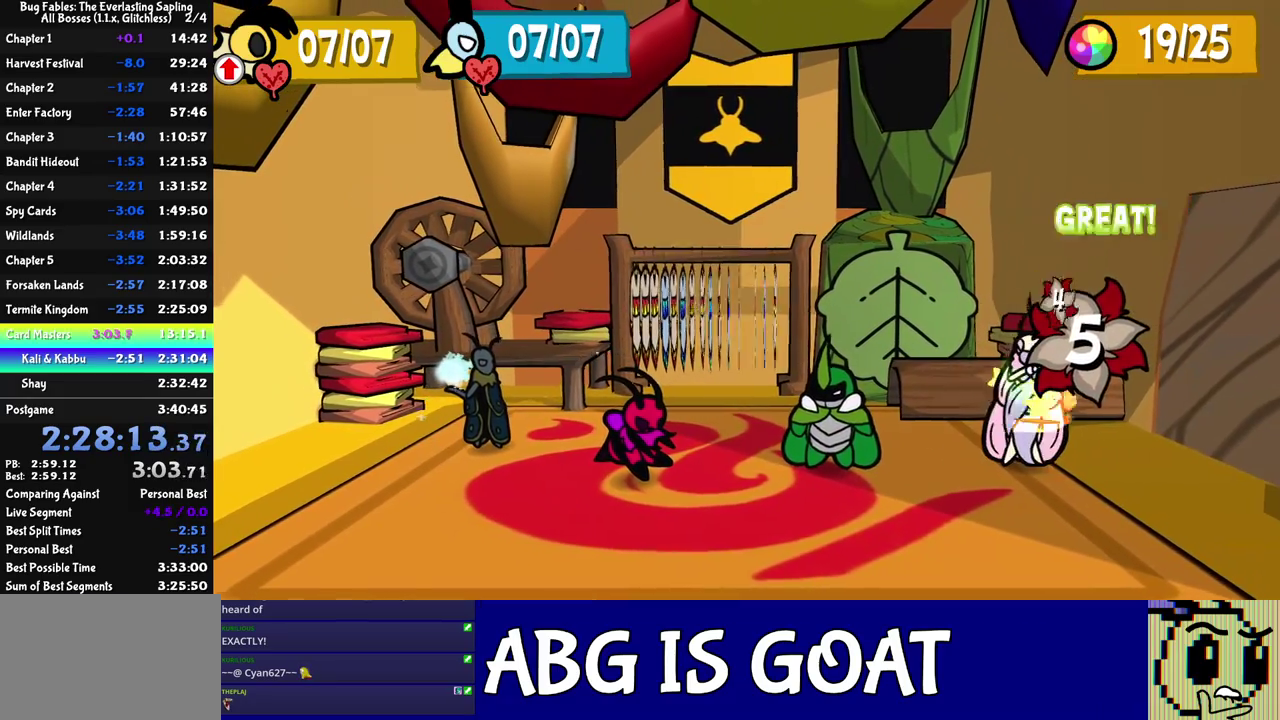
{"buttons": ["C_RIGHT"], "left_stick": "center", "events": []}
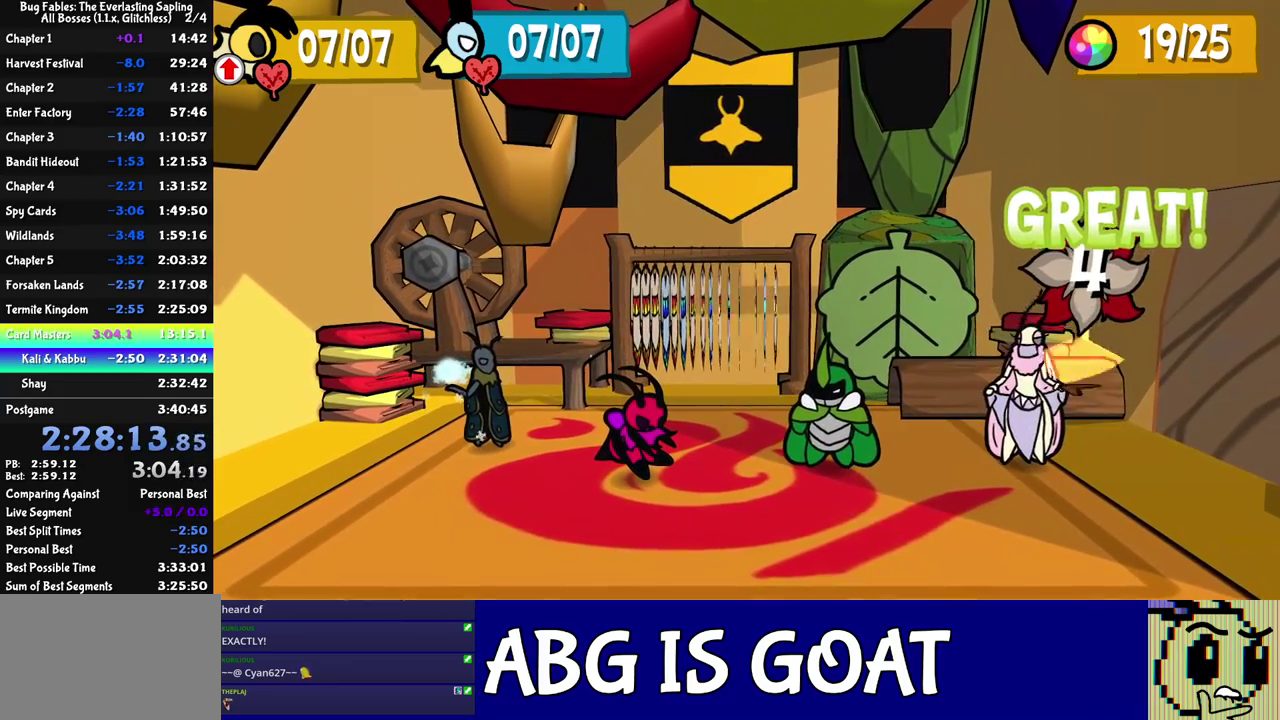
{"buttons": ["C_RIGHT"], "left_stick": "center", "events": []}
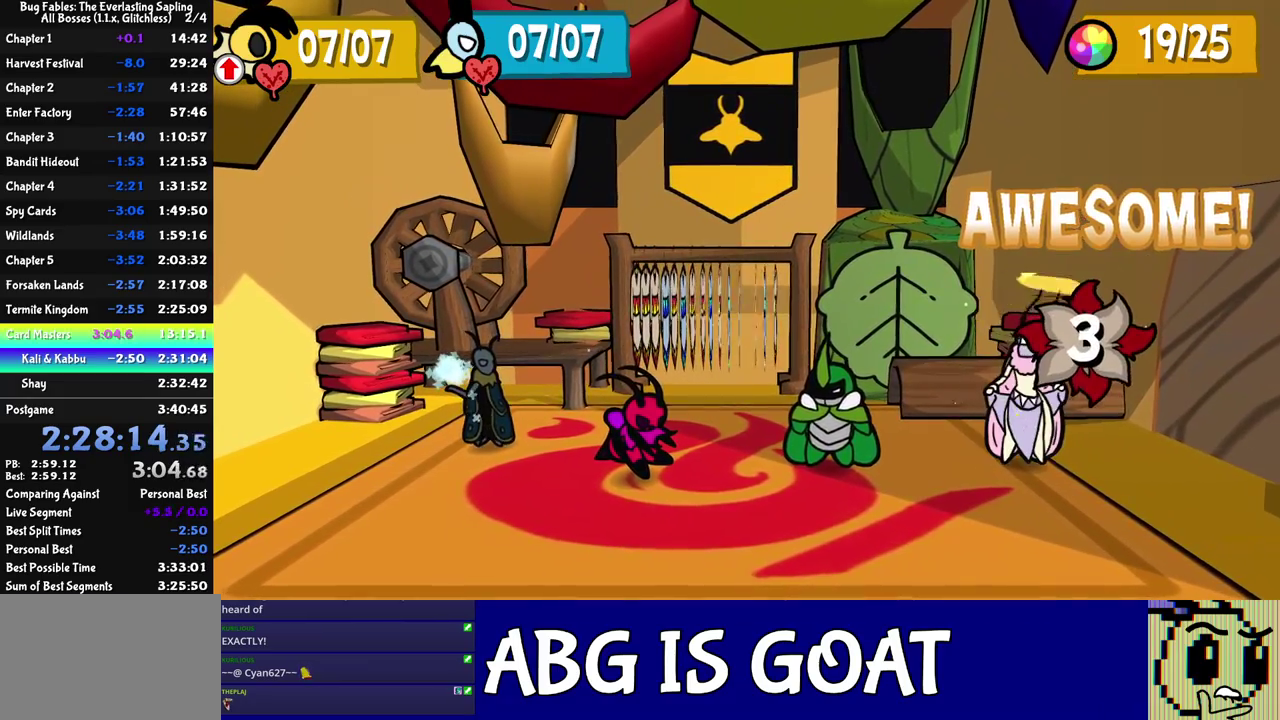
{"buttons": ["C_RIGHT"], "left_stick": "center", "events": []}
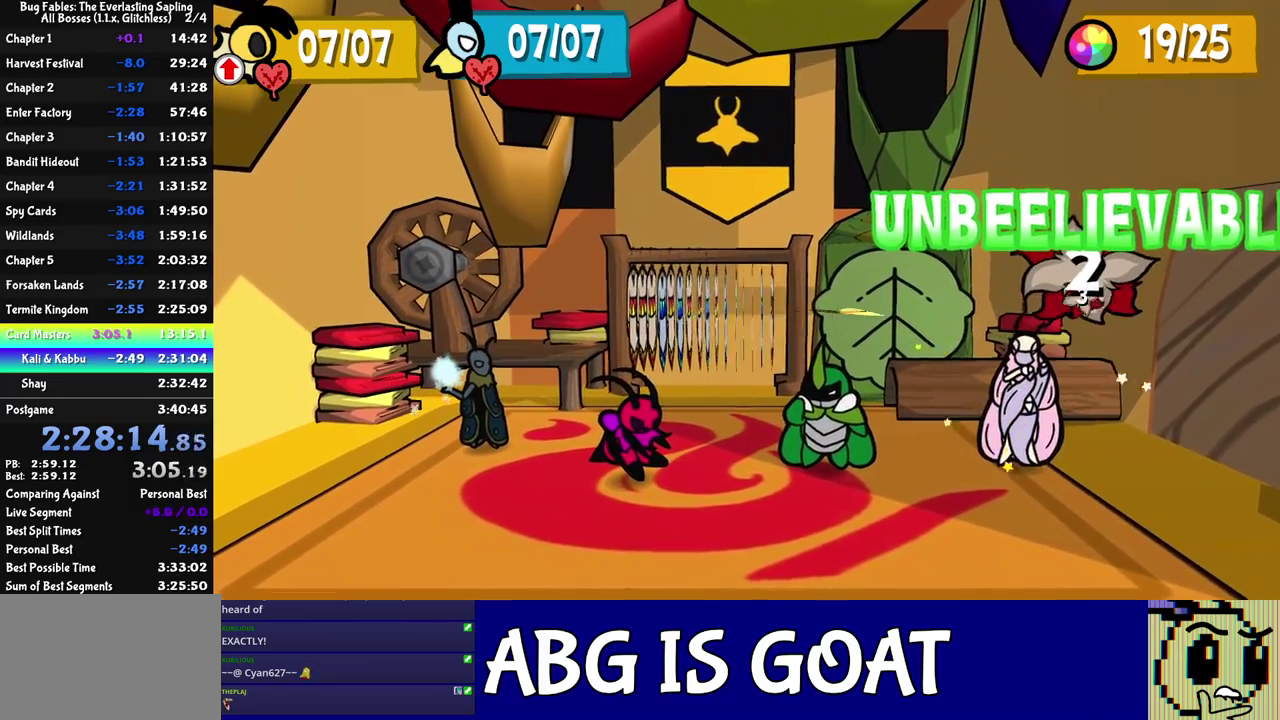
{"buttons": ["C_RIGHT"], "left_stick": "center", "events": []}
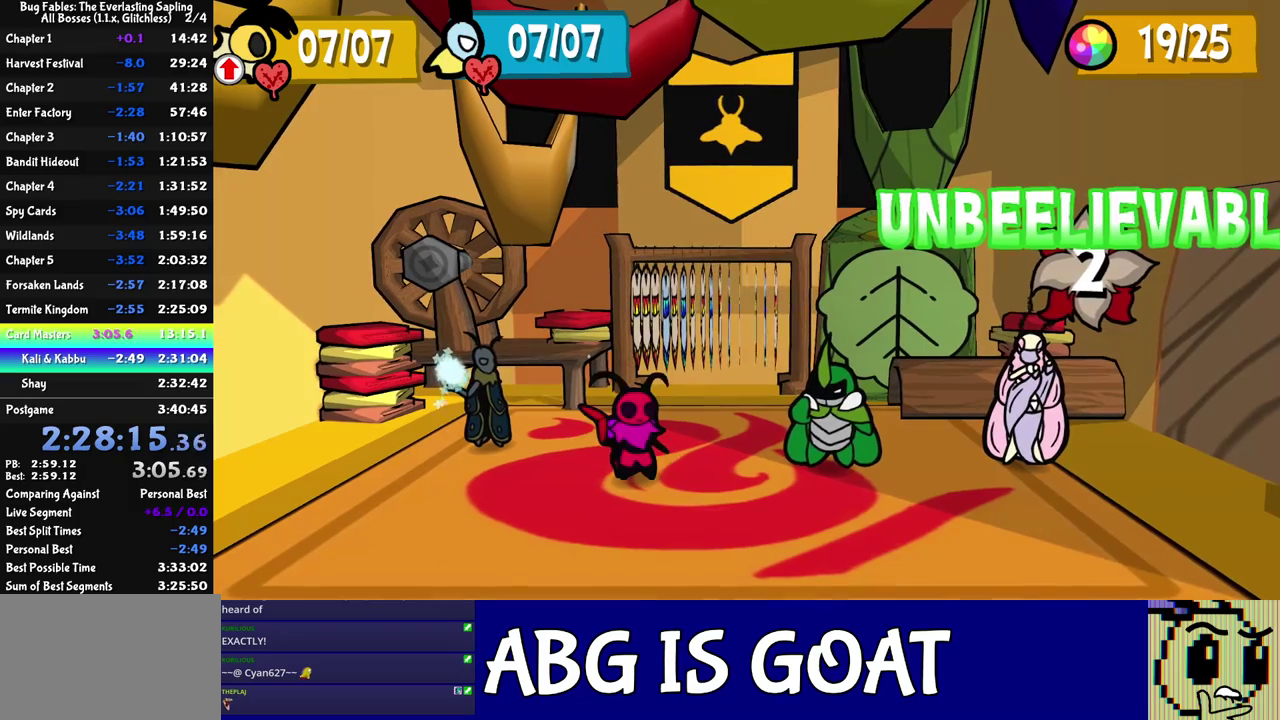
{"buttons": ["C_RIGHT"], "left_stick": "center", "events": []}
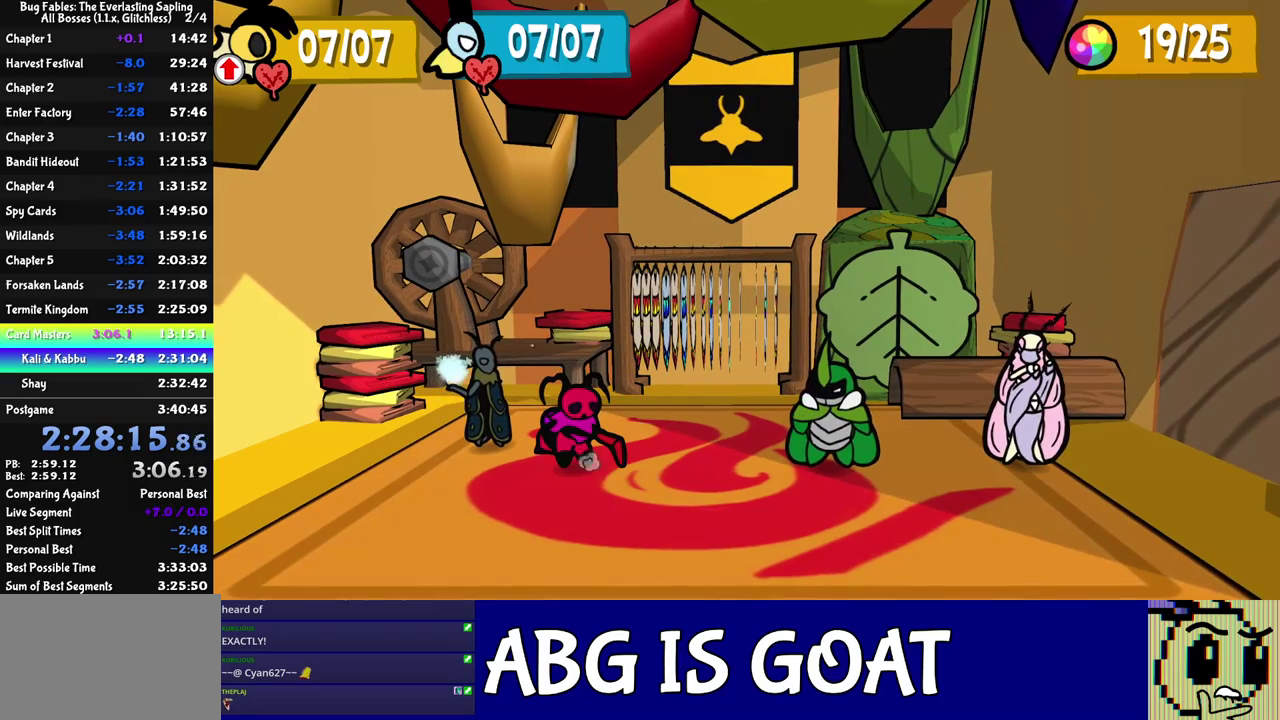
{"buttons": ["C_RIGHT"], "left_stick": "center", "events": []}
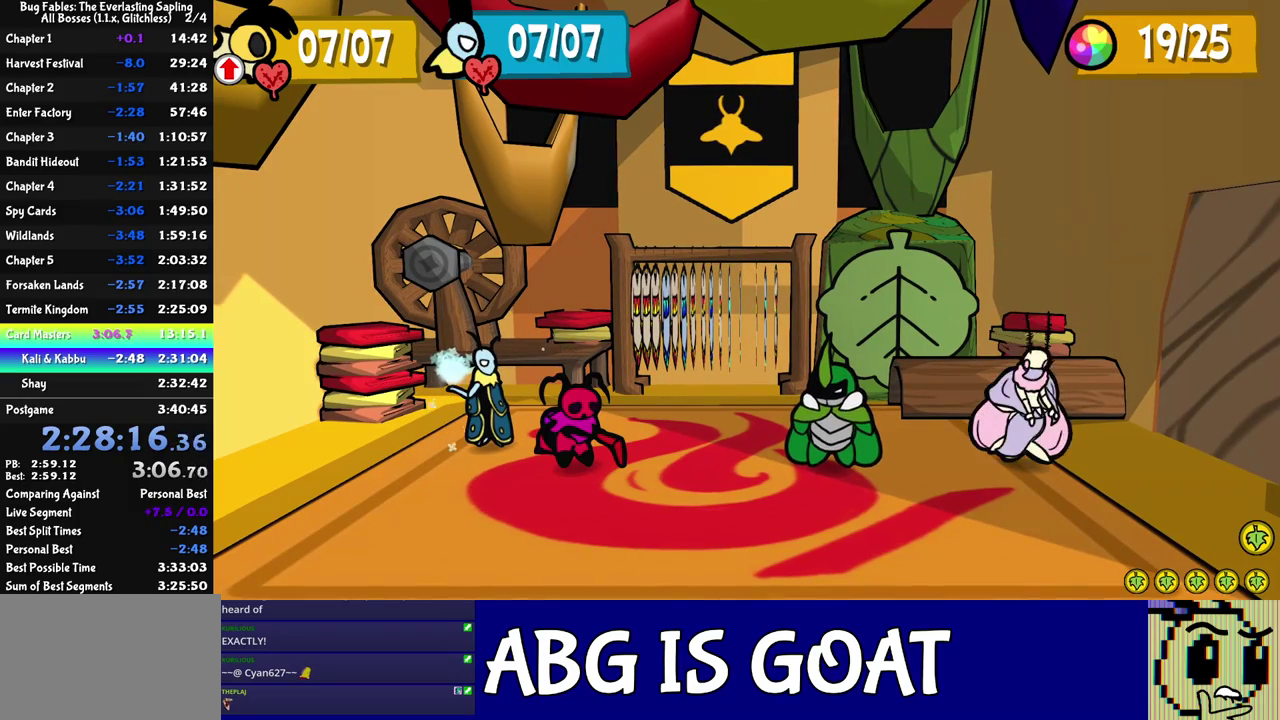
{"buttons": ["C_RIGHT"], "left_stick": "center", "events": []}
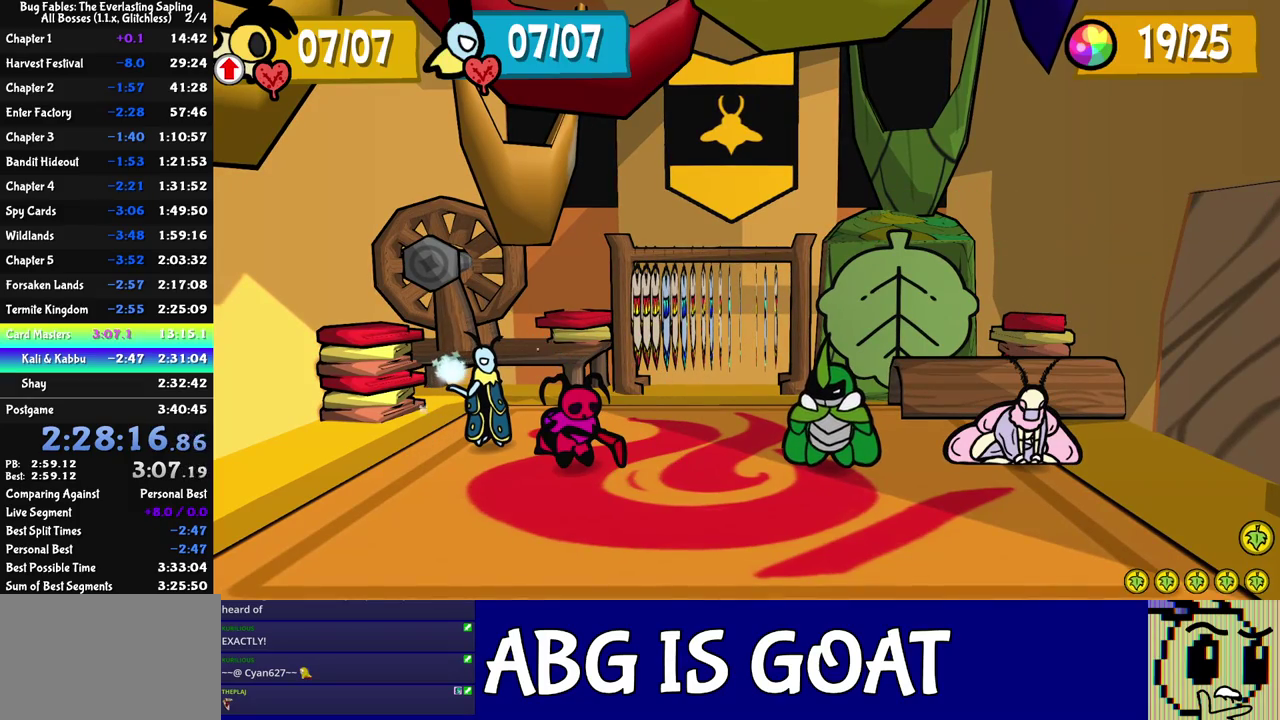
{"buttons": ["C_RIGHT"], "left_stick": "center", "events": []}
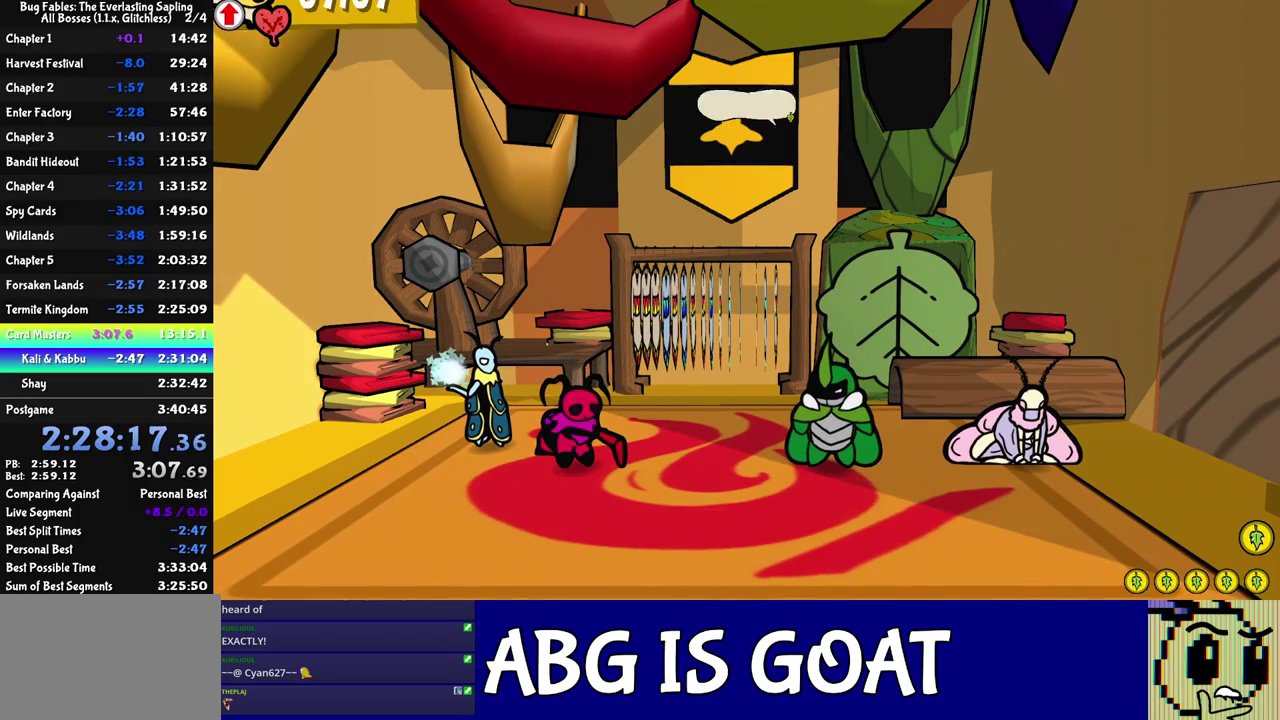
{"buttons": ["C_DOWN"], "left_stick": "center", "events": [[183, "C_RIGHT", "up"], [250, "C_DOWN", "down"], [300, "C_DOWN", "up"], [350, "C_DOWN", "down"]]}
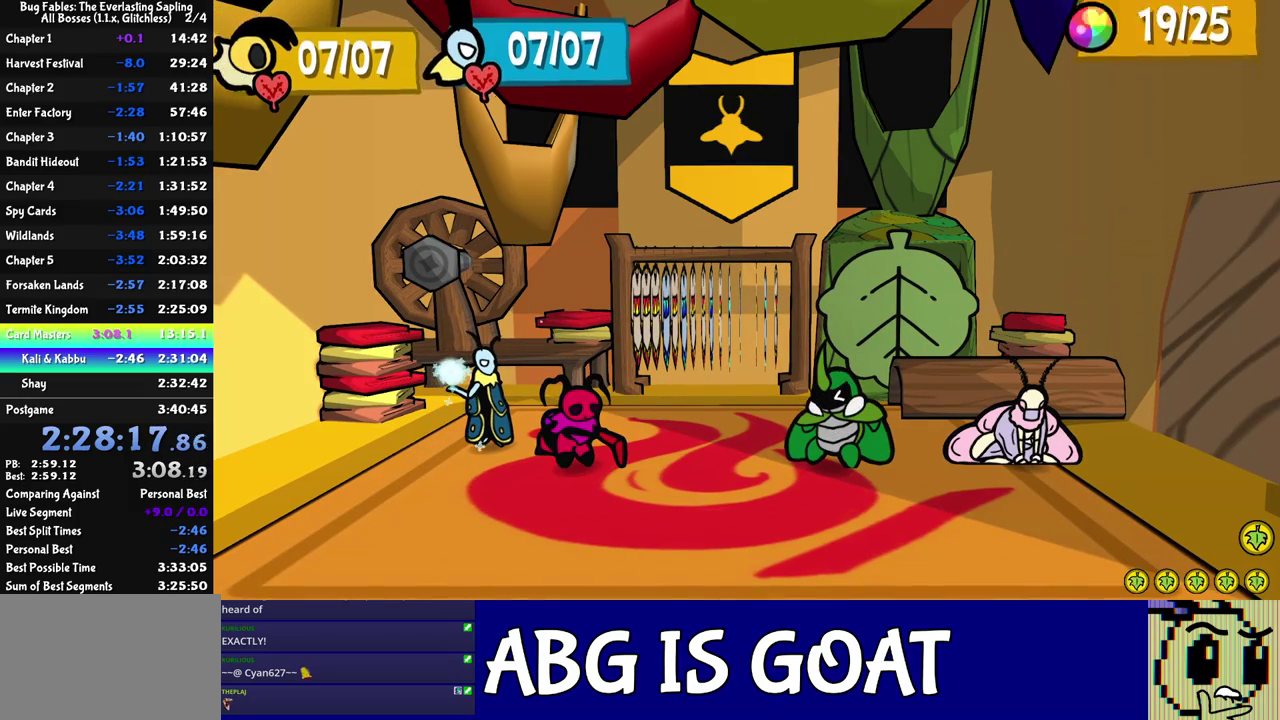
{"buttons": ["C_DOWN"], "left_stick": "center", "events": [[117, "C_DOWN", "up"], [183, "C_DOWN", "down"], [233, "C_DOWN", "up"], [283, "C_DOWN", "down"], [333, "C_DOWN", "up"], [483, "C_DOWN", "down"]]}
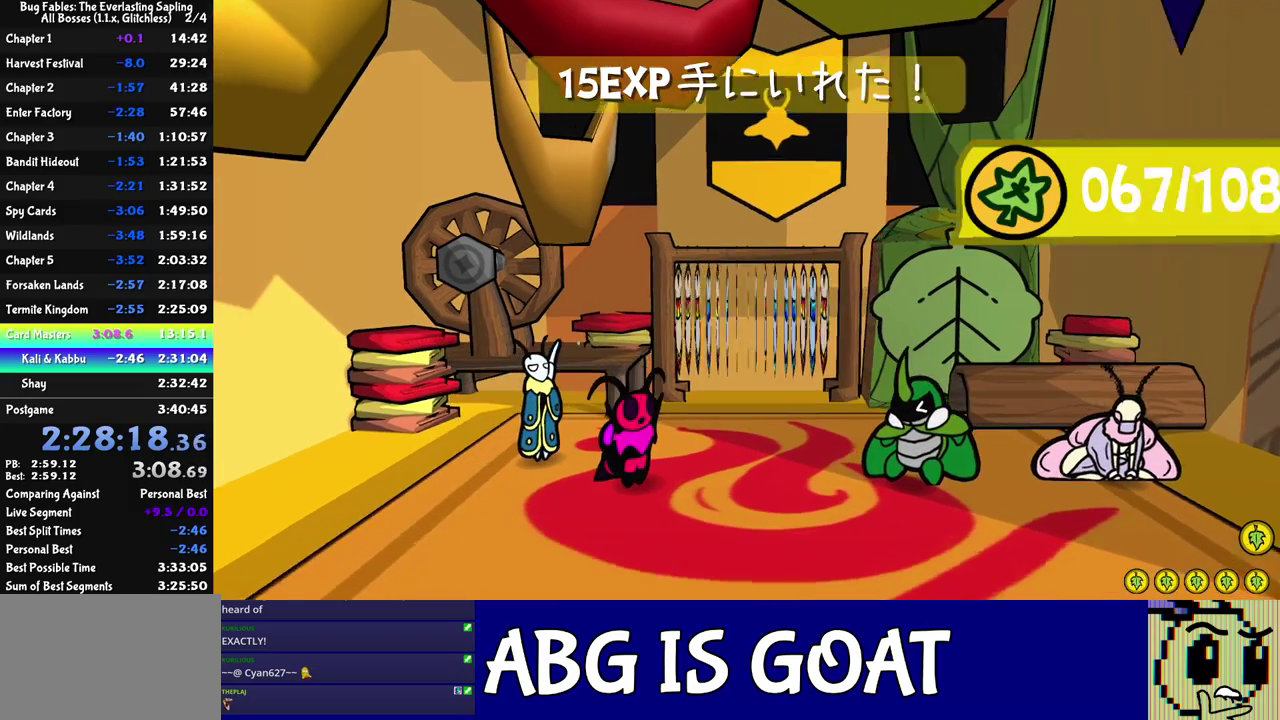
{"buttons": ["C_DOWN"], "left_stick": "center", "events": [[33, "C_DOWN", "up"], [100, "C_DOWN", "down"], [150, "C_DOWN", "up"], [200, "C_DOWN", "down"], [267, "C_DOWN", "up"], [317, "C_DOWN", "down"]]}
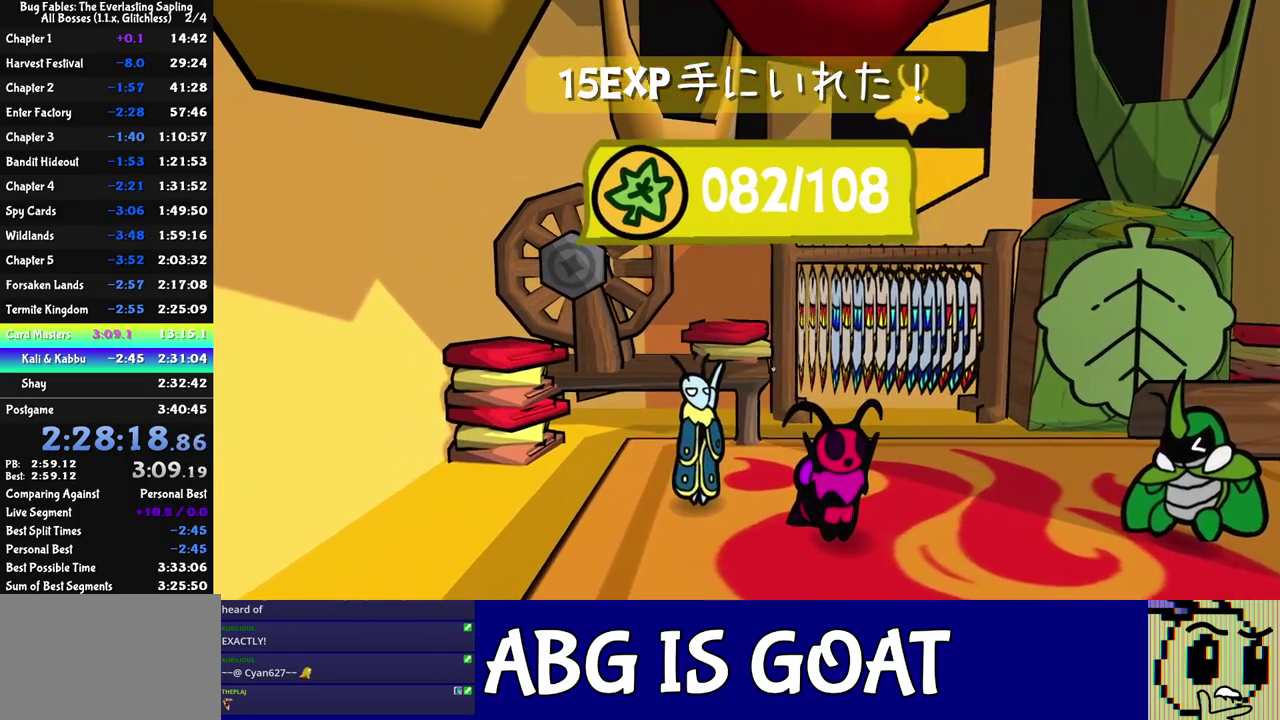
{"buttons": ["C_RIGHT"], "left_stick": "center", "events": [[33, "C_RIGHT", "down"], [50, "C_DOWN", "up"]]}
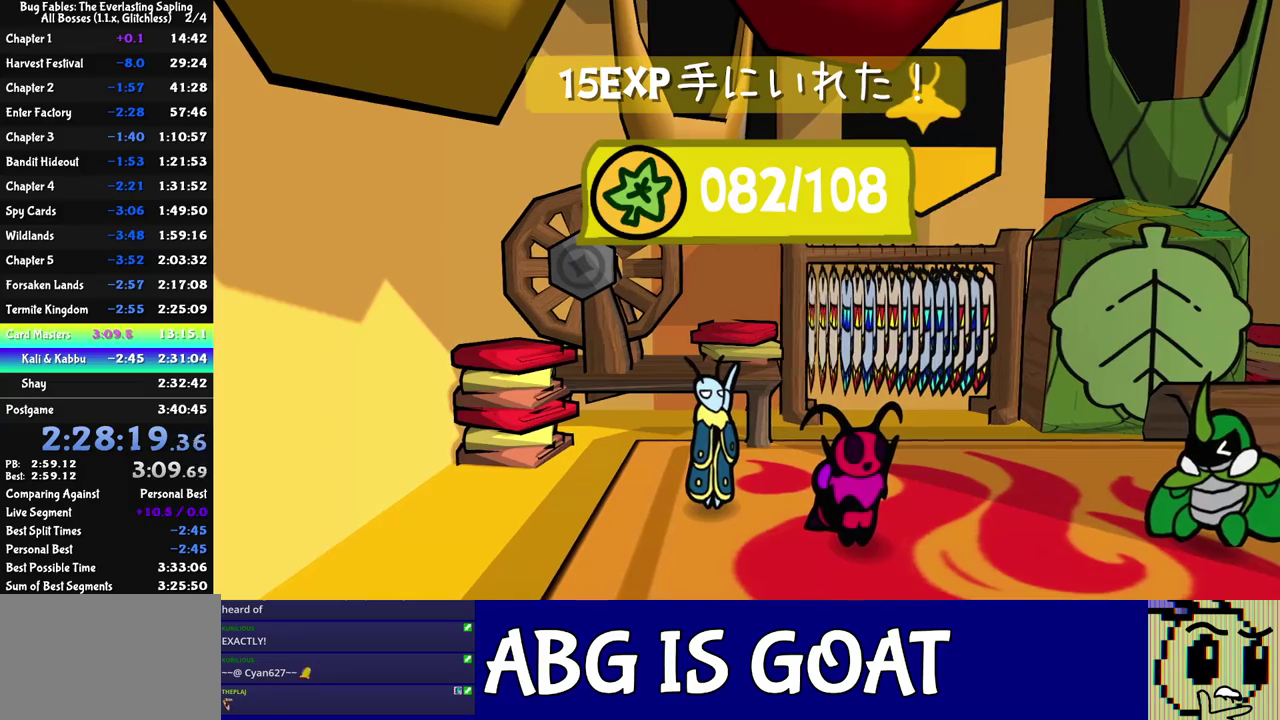
{"buttons": ["C_RIGHT"], "left_stick": "center", "events": []}
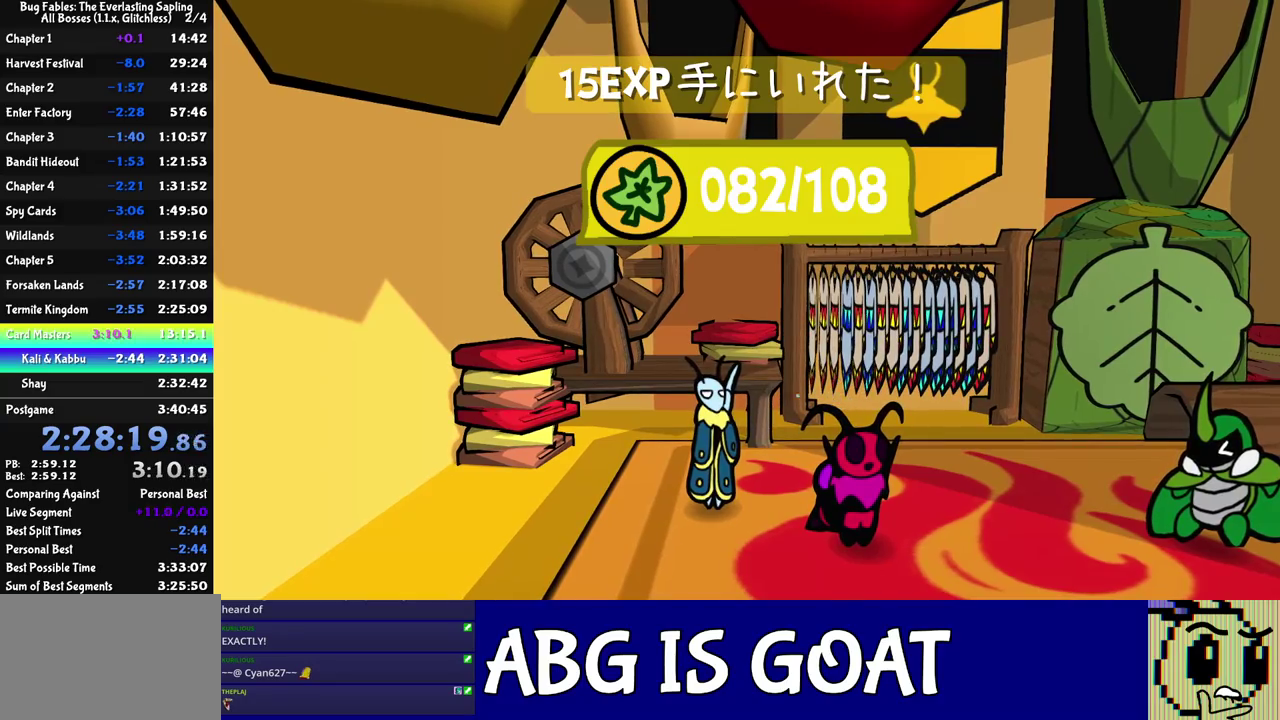
{"buttons": ["C_RIGHT"], "left_stick": "center", "events": []}
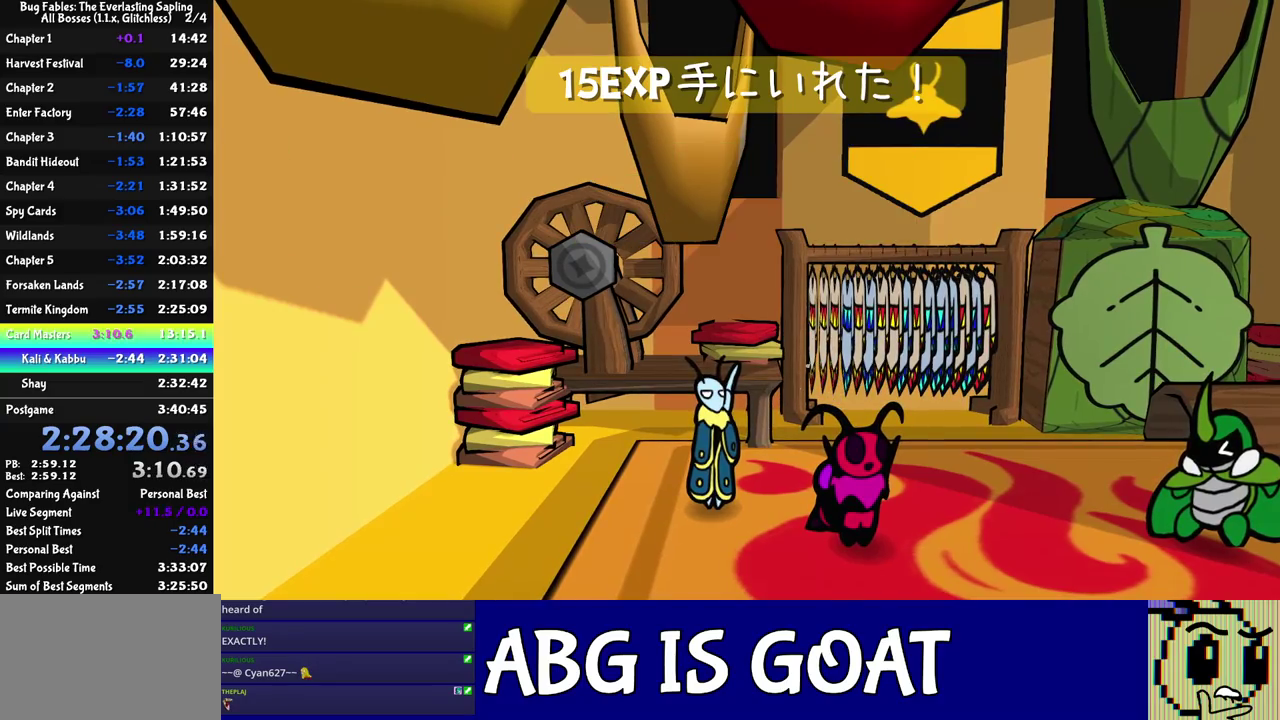
{"buttons": ["C_RIGHT"], "left_stick": "center", "events": []}
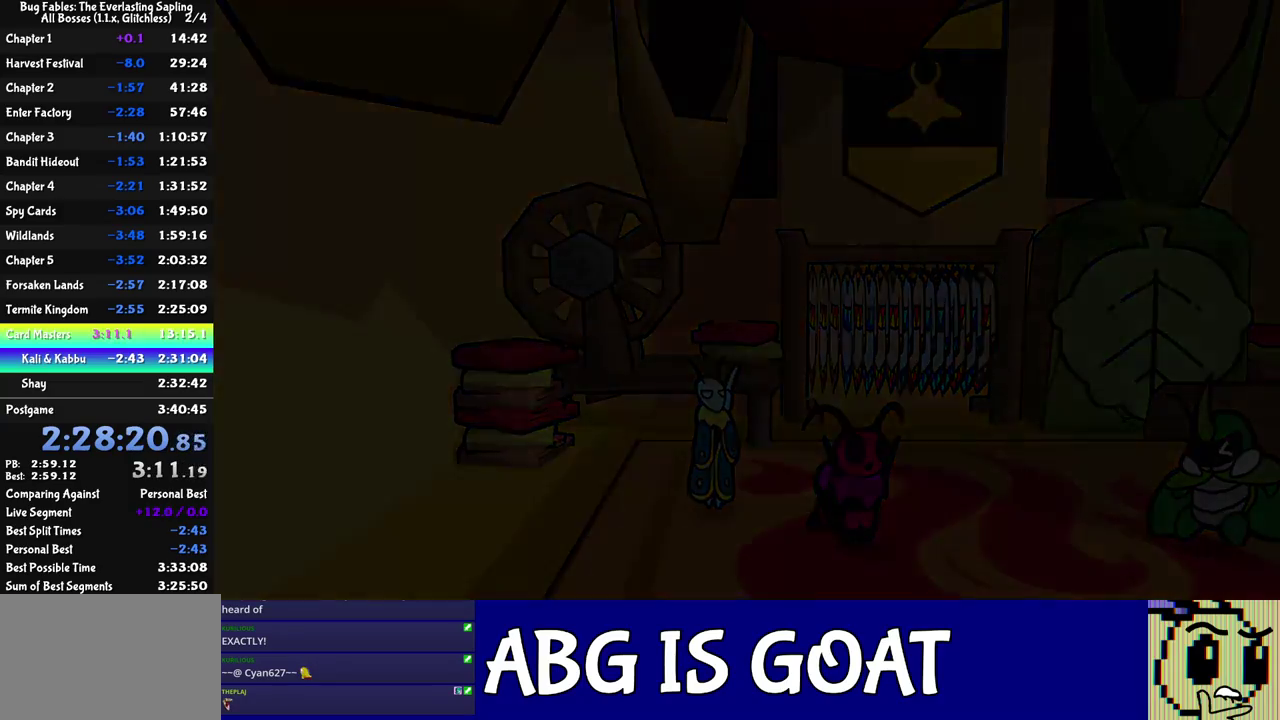
{"buttons": ["C_RIGHT"], "left_stick": "center", "events": []}
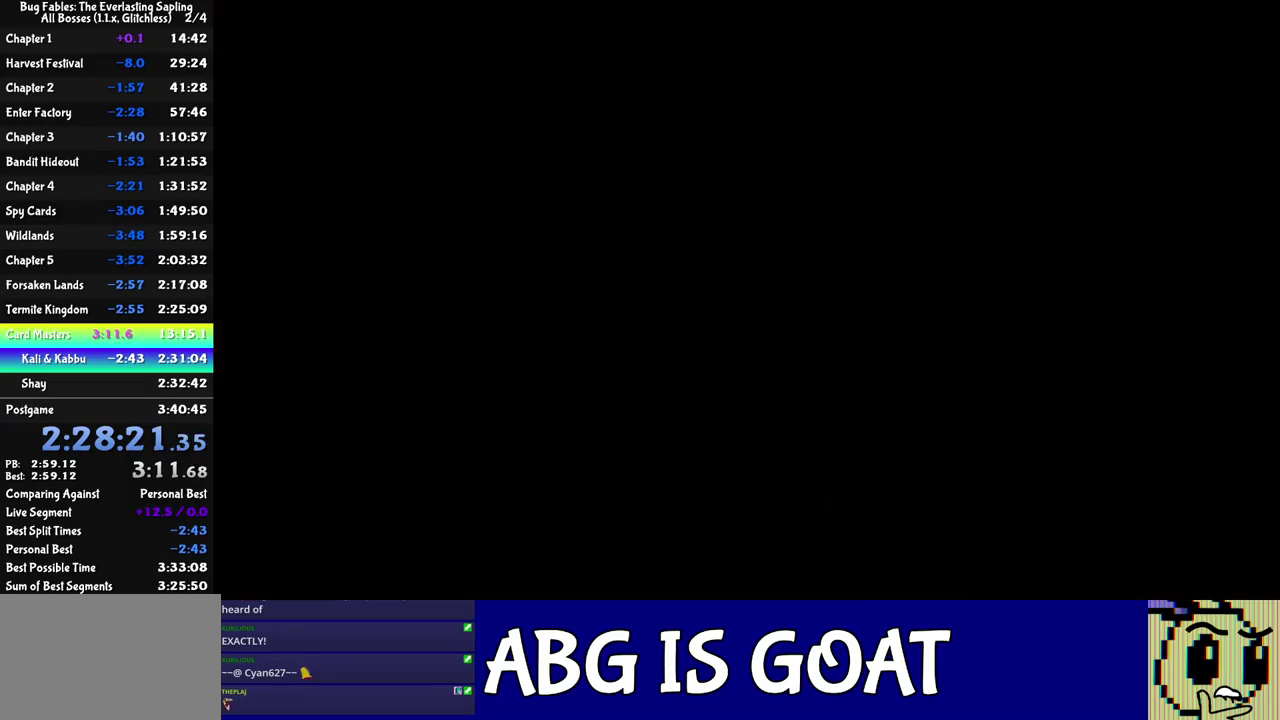
{"buttons": ["C_RIGHT"], "left_stick": "center", "events": []}
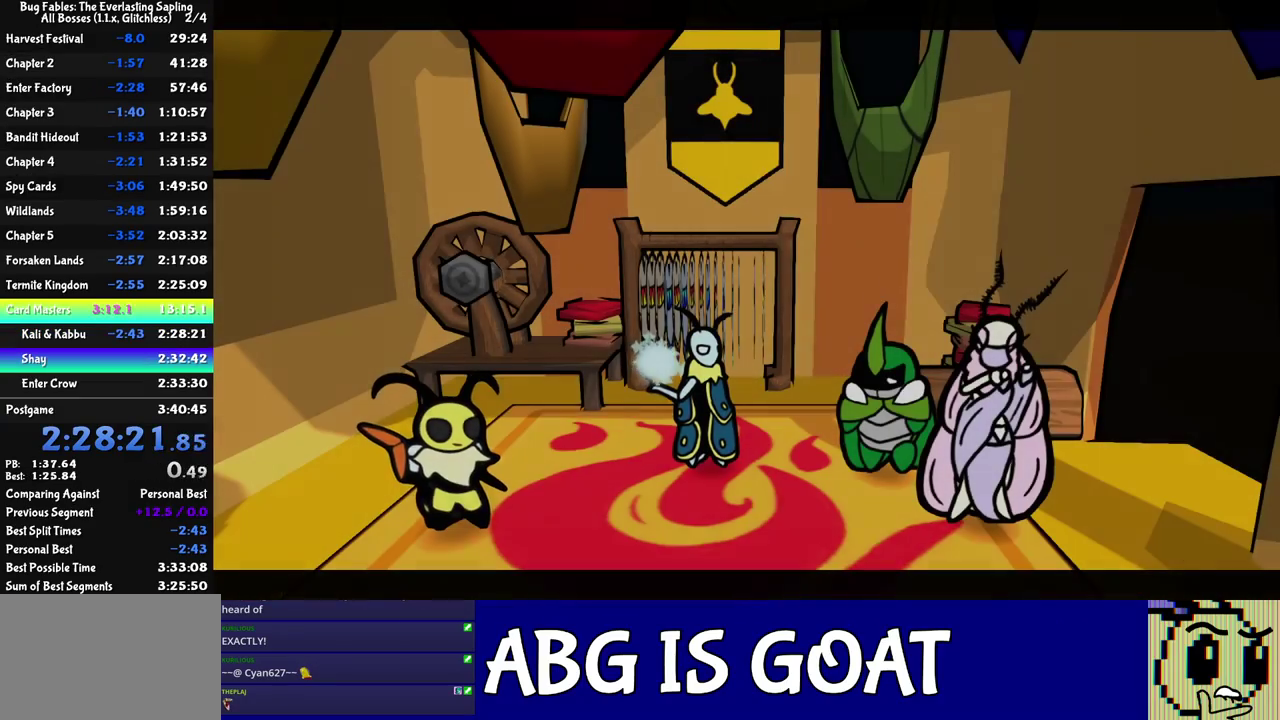
{"buttons": ["C_RIGHT"], "left_stick": "center", "events": []}
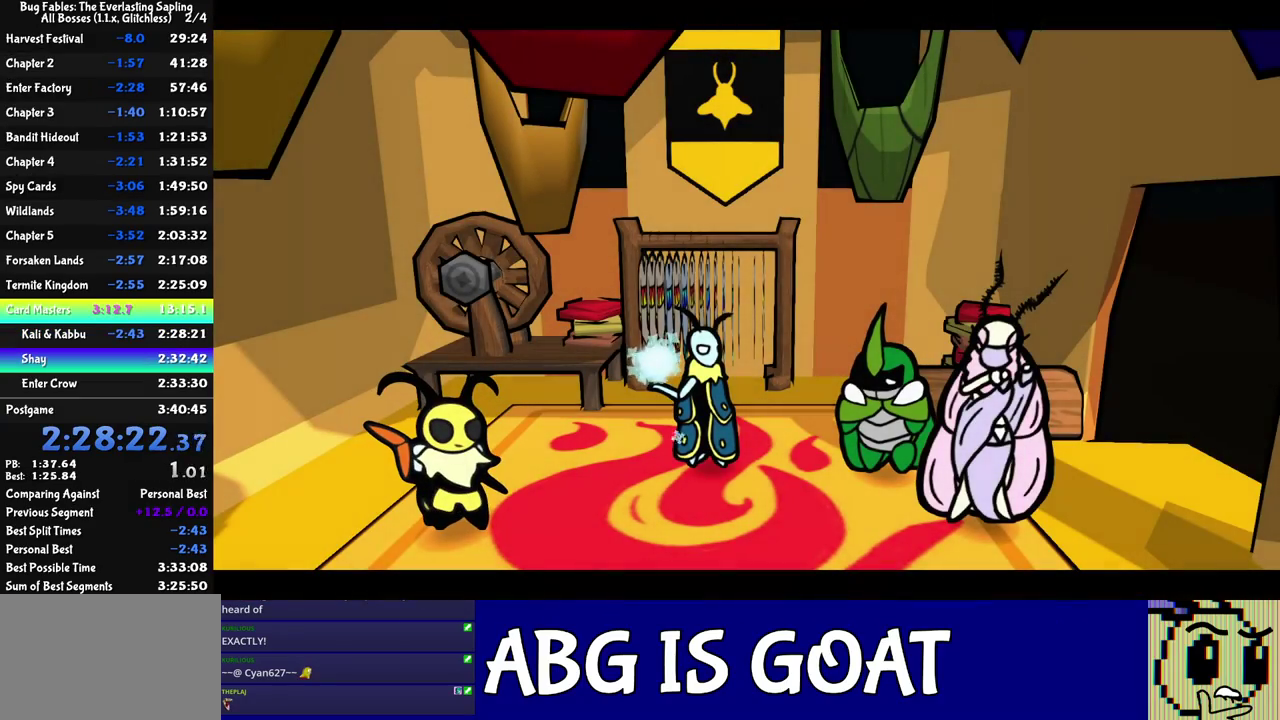
{"buttons": ["C_RIGHT"], "left_stick": "center", "events": []}
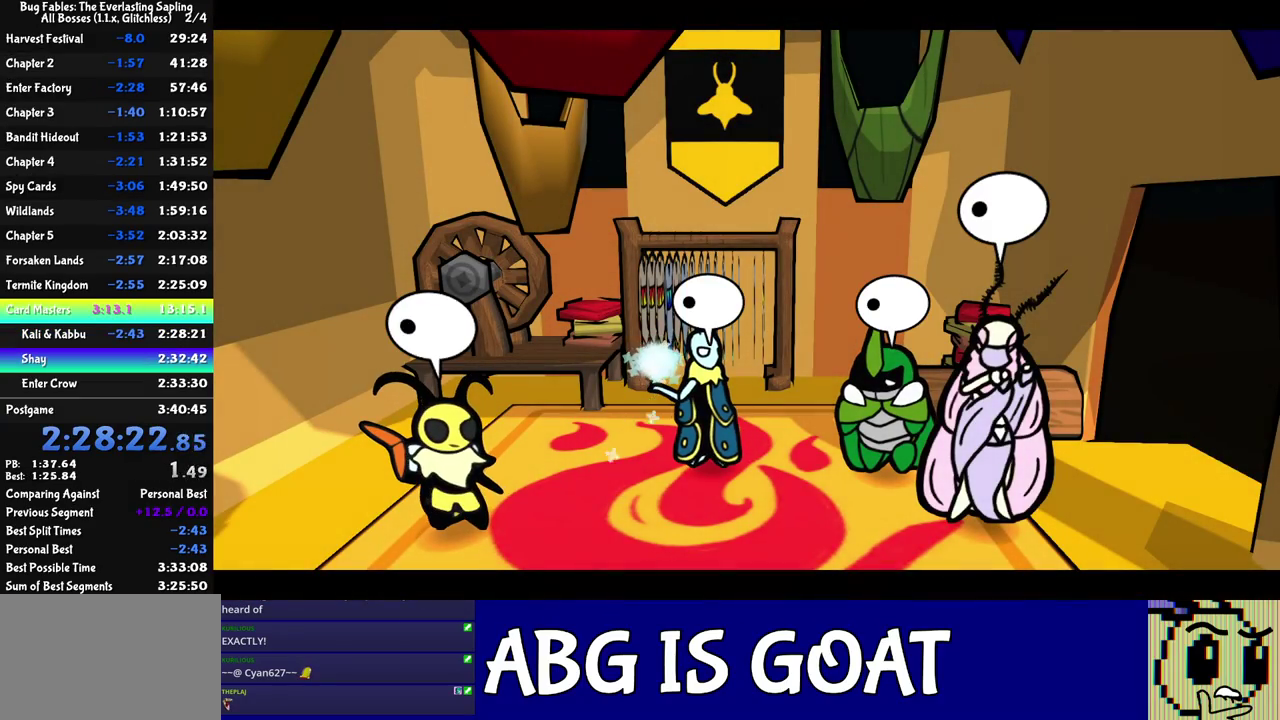
{"buttons": ["C_RIGHT"], "left_stick": "center", "events": []}
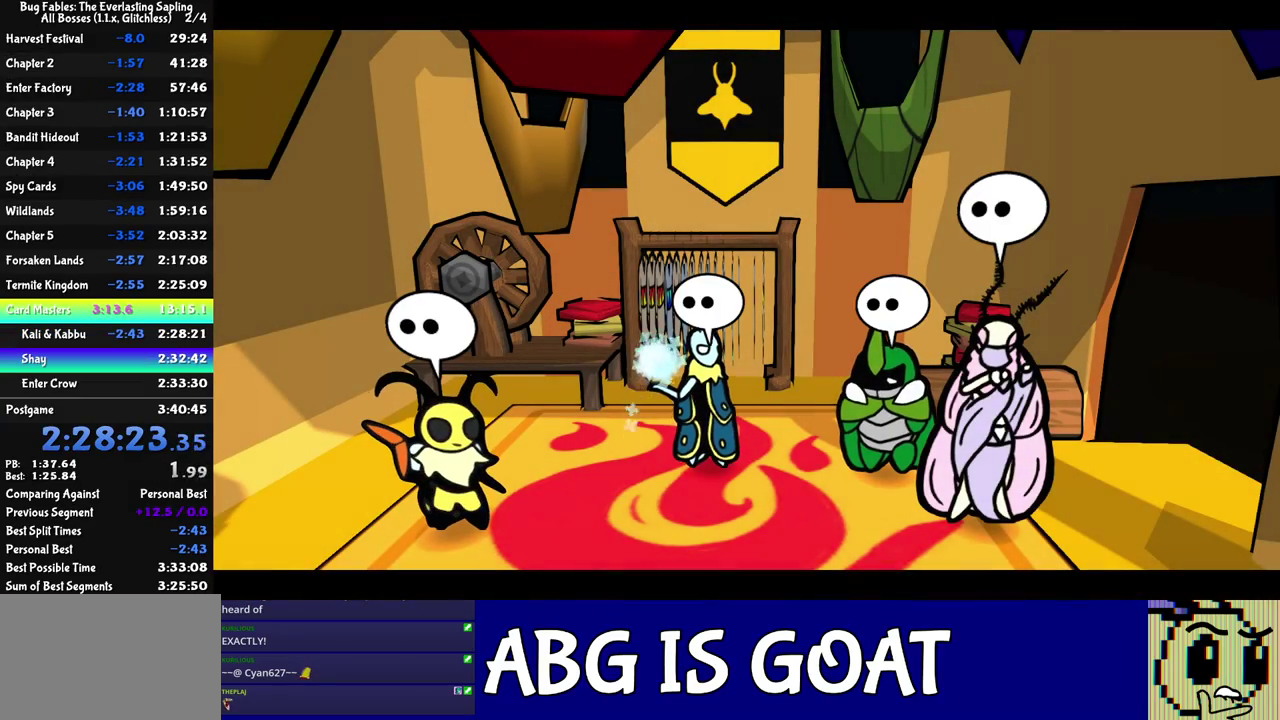
{"buttons": ["C_RIGHT"], "left_stick": "center", "events": []}
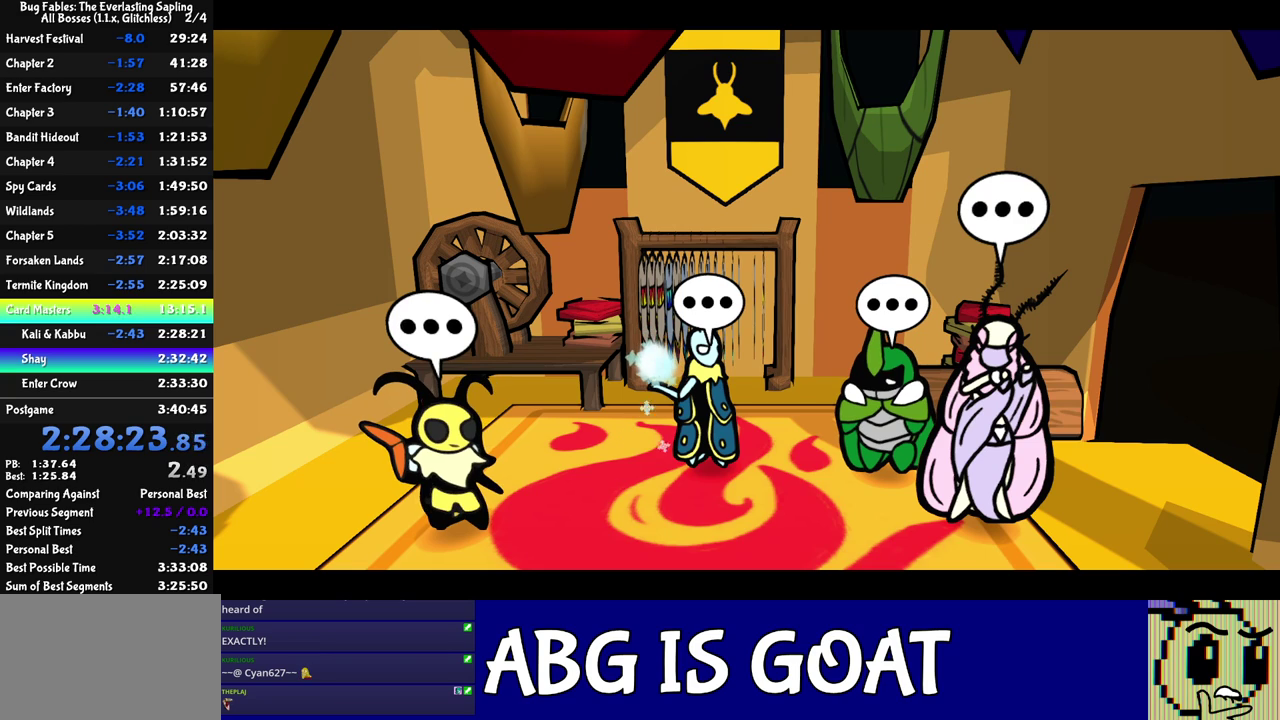
{"buttons": ["C_RIGHT"], "left_stick": "center", "events": []}
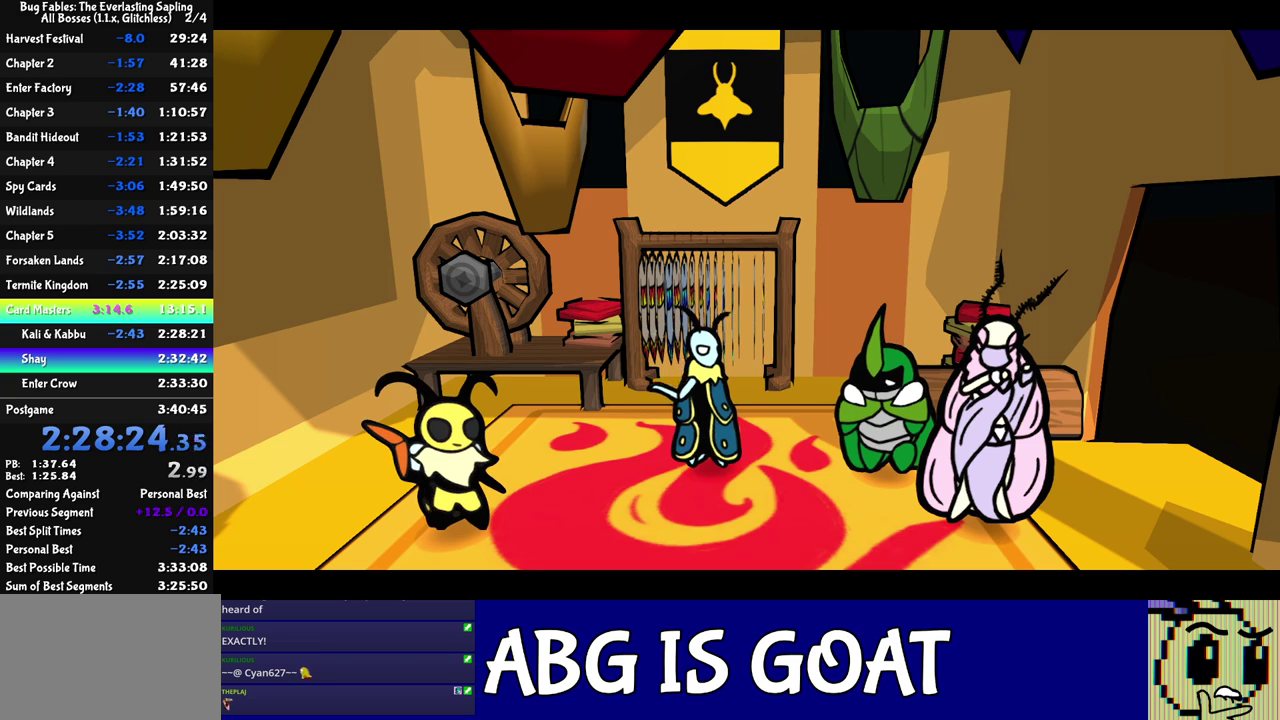
{"buttons": ["C_RIGHT"], "left_stick": "center", "events": []}
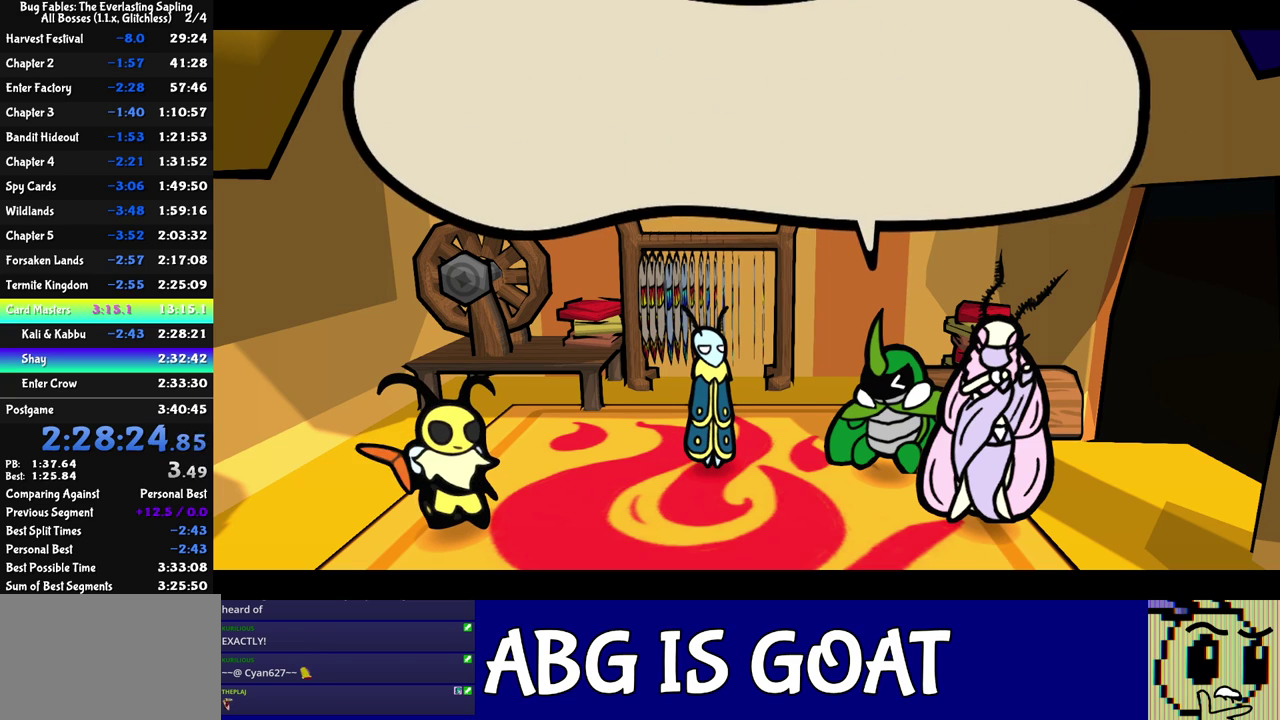
{"buttons": ["C_RIGHT"], "left_stick": "center", "events": []}
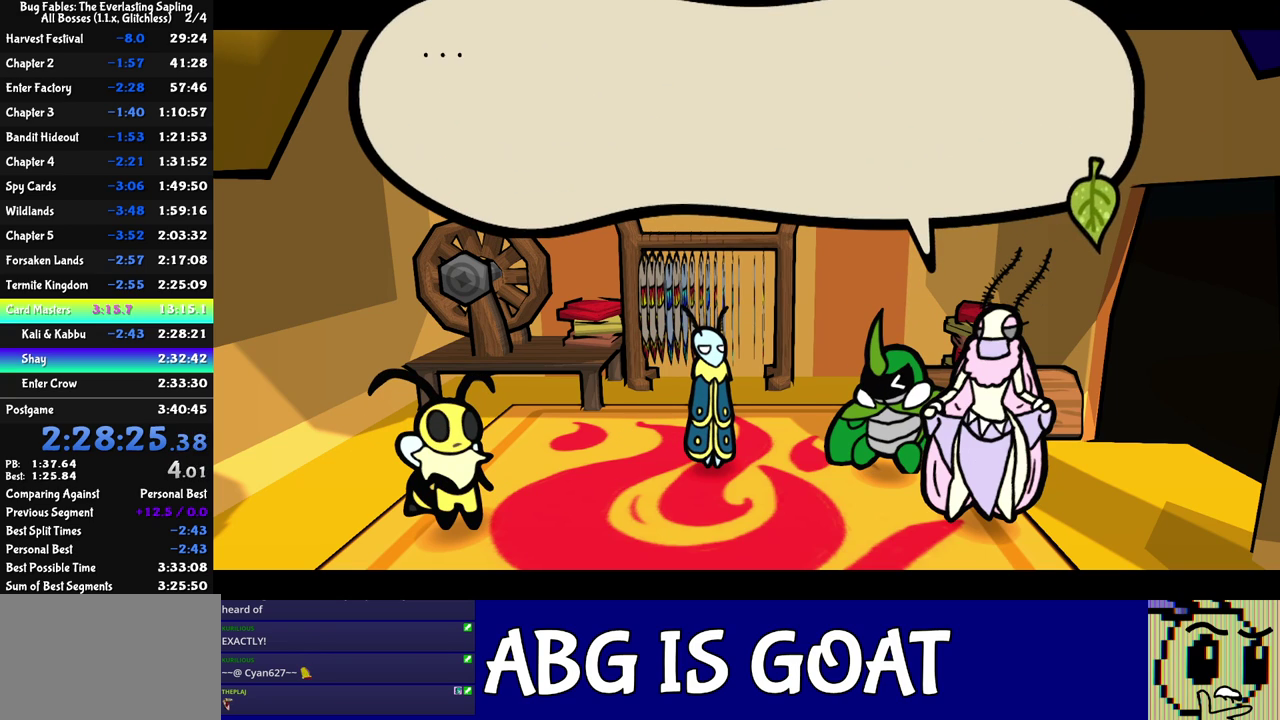
{"buttons": ["C_RIGHT"], "left_stick": "center", "events": []}